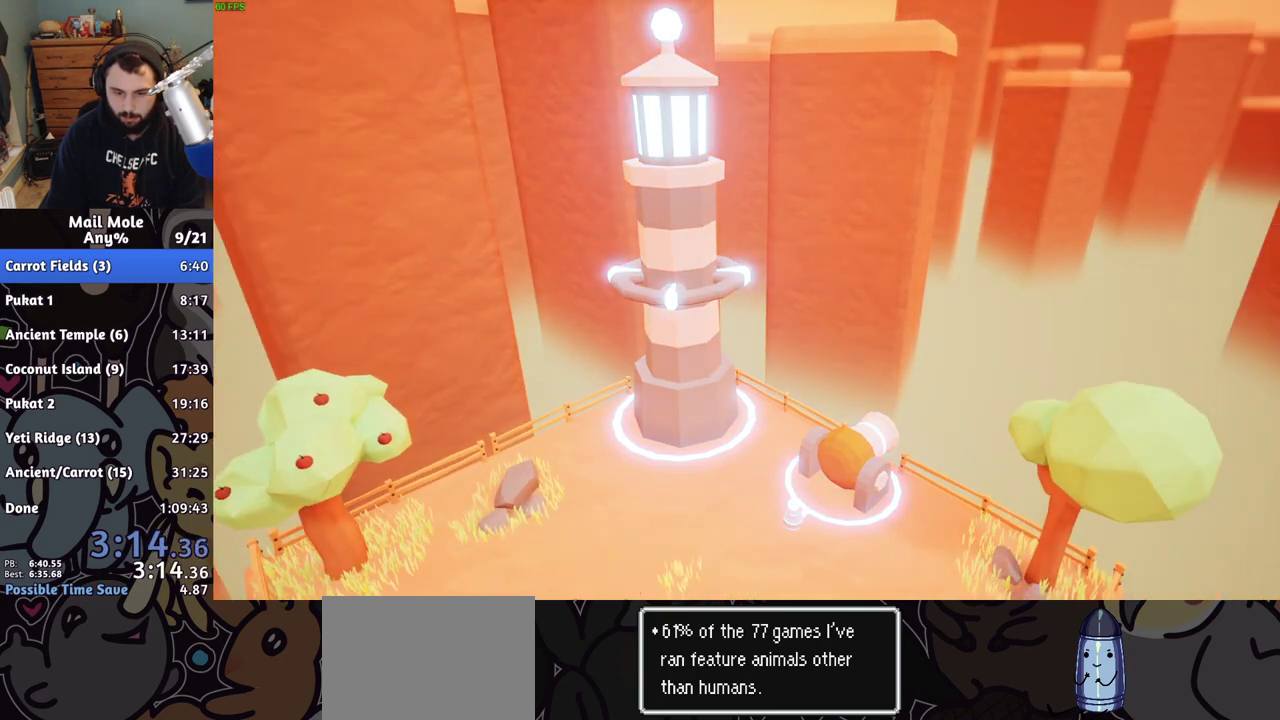
Gameplay with a controller (PlayStation layout); each line is a JSON object with the inputs held at the frame after it. "events" lists button and stick changes between this image and that frame as [ms after this image, input, new state], when the widget could be followed in between. Not read: L1 L2 R1 R2.
{"buttons": ["CROSS"], "left_stick": "center", "right_stick": "center", "events": [[33, "CROSS", "up"], [117, "CROSS", "down"], [200, "CROSS", "up"], [283, "CROSS", "down"], [367, "CROSS", "up"], [450, "CROSS", "down"]]}
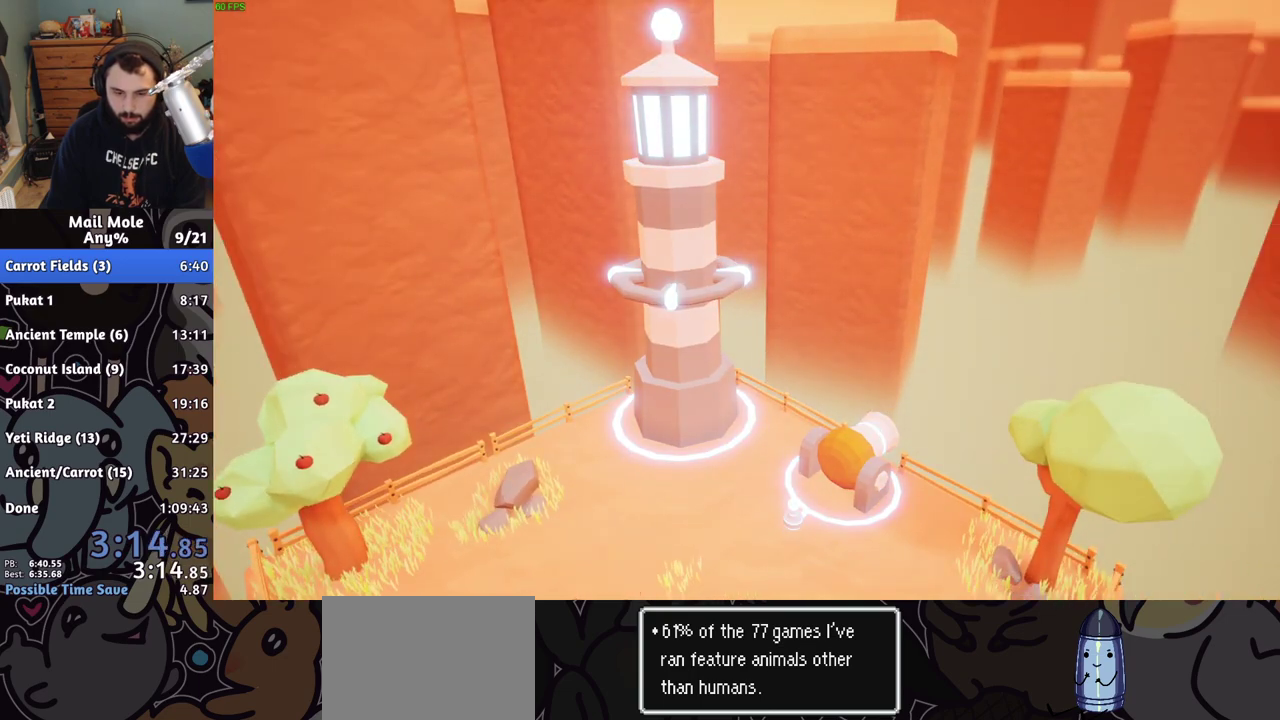
{"buttons": ["CROSS"], "left_stick": "center", "right_stick": "center", "events": [[17, "CROSS", "up"], [117, "CROSS", "down"], [183, "CROSS", "up"], [283, "CROSS", "down"], [367, "CROSS", "up"], [450, "CROSS", "down"]]}
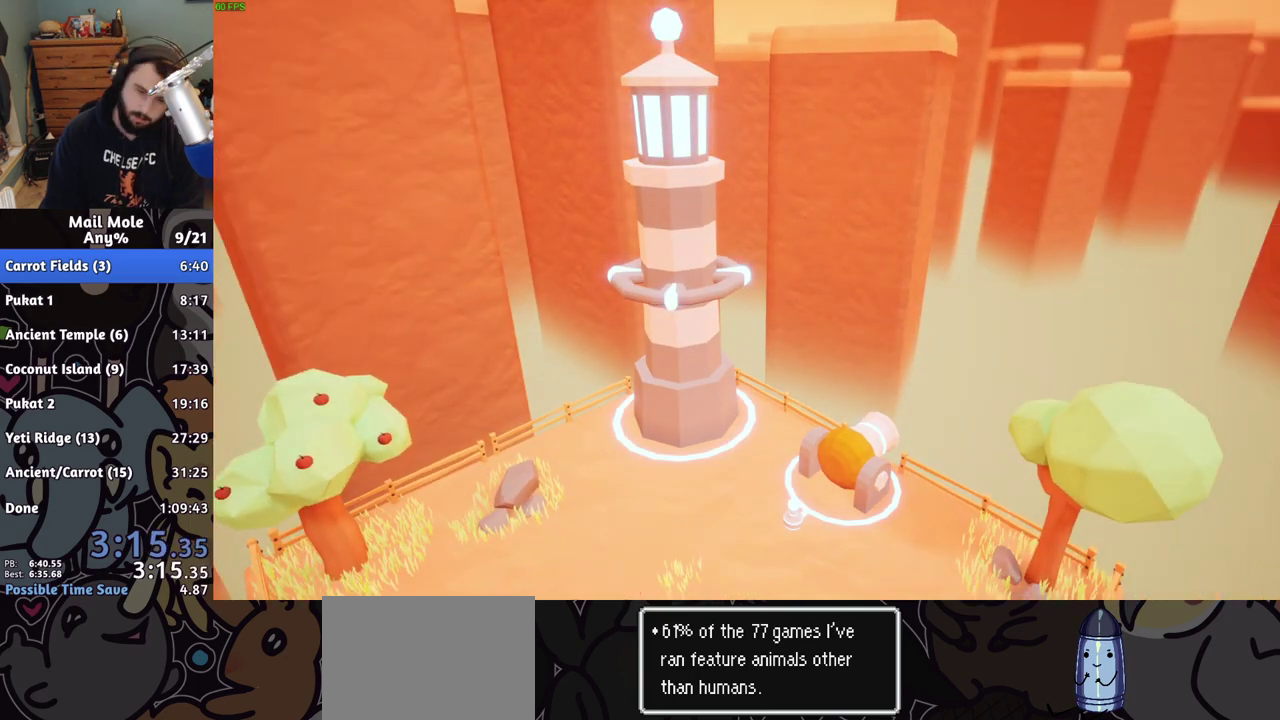
{"buttons": [], "left_stick": "center", "right_stick": "center", "events": [[33, "CROSS", "up"], [100, "CROSS", "down"], [167, "CROSS", "up"], [267, "CROSS", "down"], [333, "CROSS", "up"], [417, "CROSS", "down"], [500, "CROSS", "up"]]}
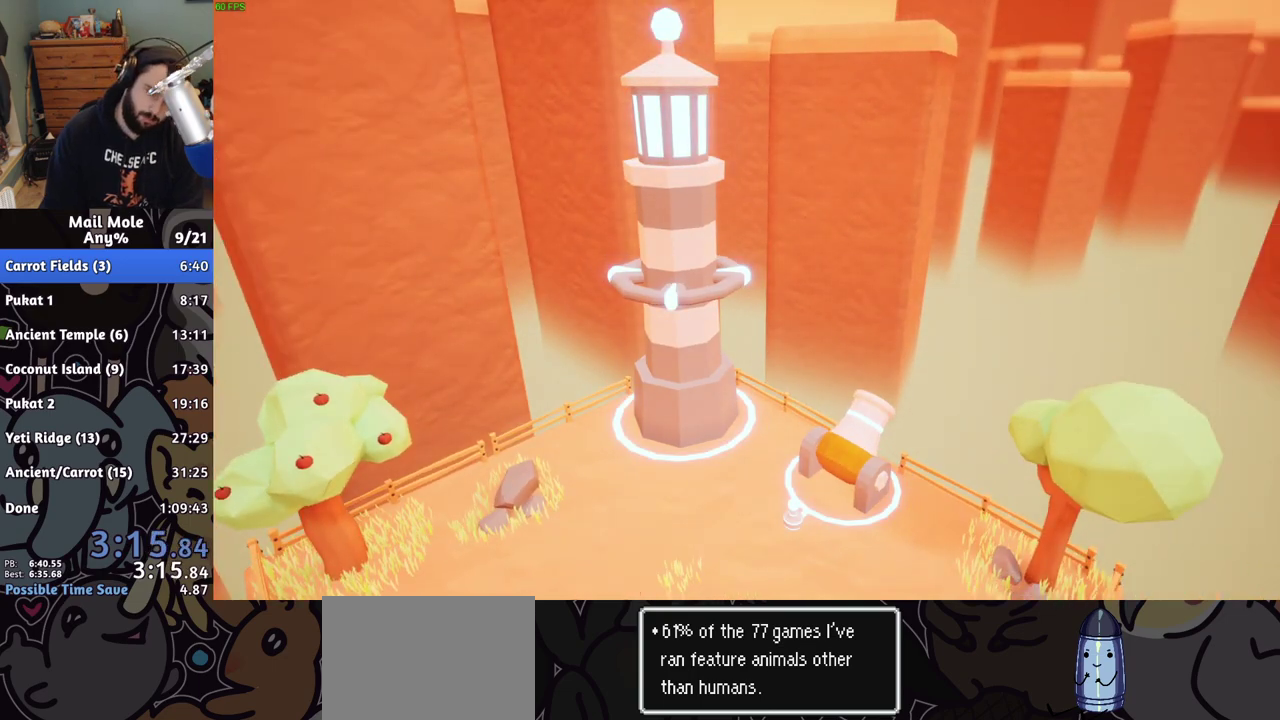
{"buttons": [], "left_stick": "center", "right_stick": "center", "events": [[67, "CROSS", "down"], [150, "CROSS", "up"], [233, "CROSS", "down"], [300, "CROSS", "up"], [383, "CROSS", "down"], [450, "CROSS", "up"]]}
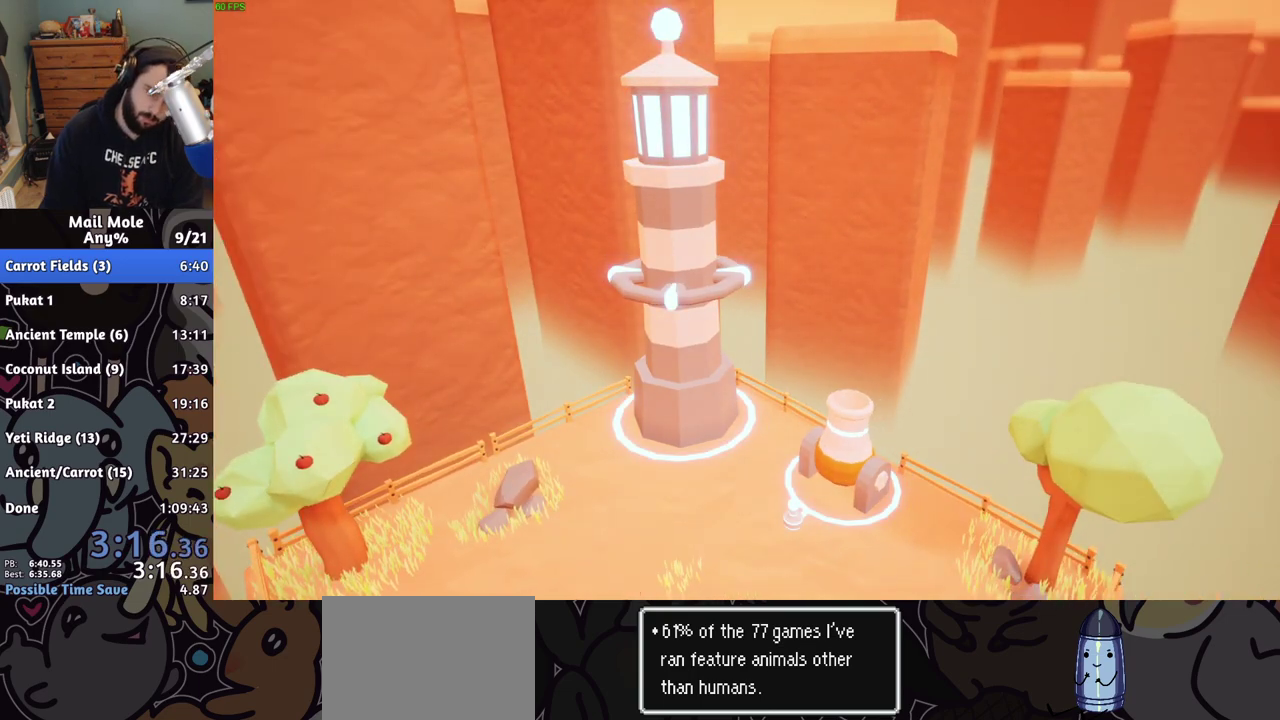
{"buttons": [], "left_stick": "center", "right_stick": "center", "events": [[50, "CROSS", "down"], [133, "CROSS", "up"], [200, "CROSS", "down"], [267, "CROSS", "up"], [350, "CROSS", "down"], [433, "CROSS", "up"]]}
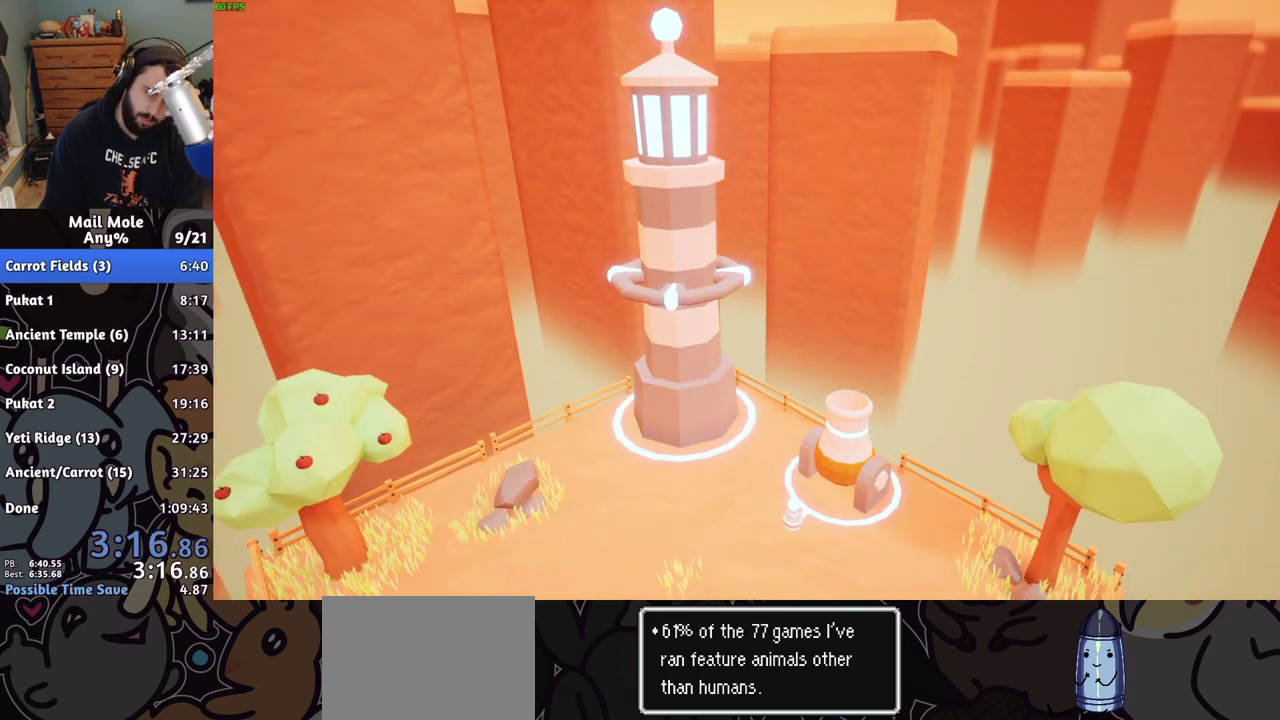
{"buttons": ["CROSS"], "left_stick": "center", "right_stick": "center", "events": [[17, "CROSS", "down"], [83, "CROSS", "up"], [183, "CROSS", "down"], [250, "CROSS", "up"], [333, "CROSS", "down"], [400, "CROSS", "up"], [483, "CROSS", "down"]]}
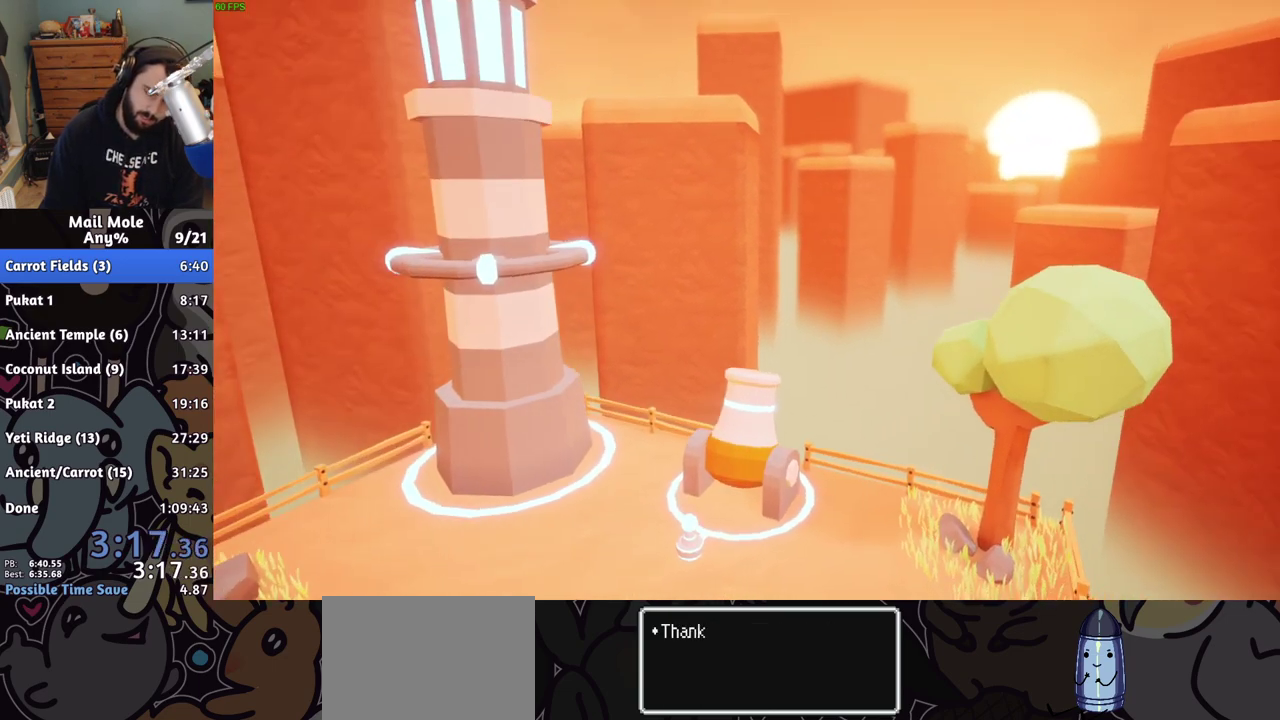
{"buttons": ["CROSS"], "left_stick": "center", "right_stick": "center", "events": [[67, "CROSS", "up"], [150, "CROSS", "down"], [233, "CROSS", "up"], [300, "CROSS", "down"], [383, "CROSS", "up"], [450, "CROSS", "down"]]}
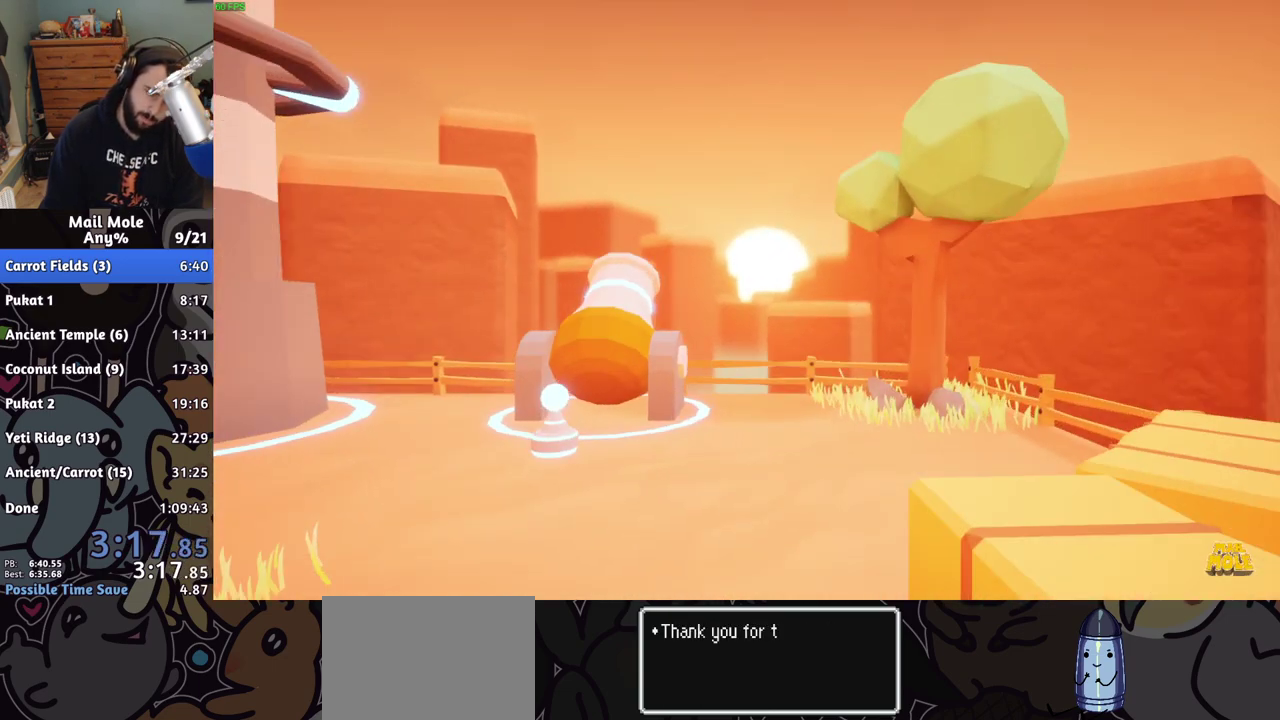
{"buttons": ["CROSS"], "left_stick": "center", "right_stick": "center", "events": [[50, "CROSS", "up"], [133, "CROSS", "down"], [233, "CROSS", "up"], [300, "CROSS", "down"], [383, "CROSS", "up"], [483, "CROSS", "down"]]}
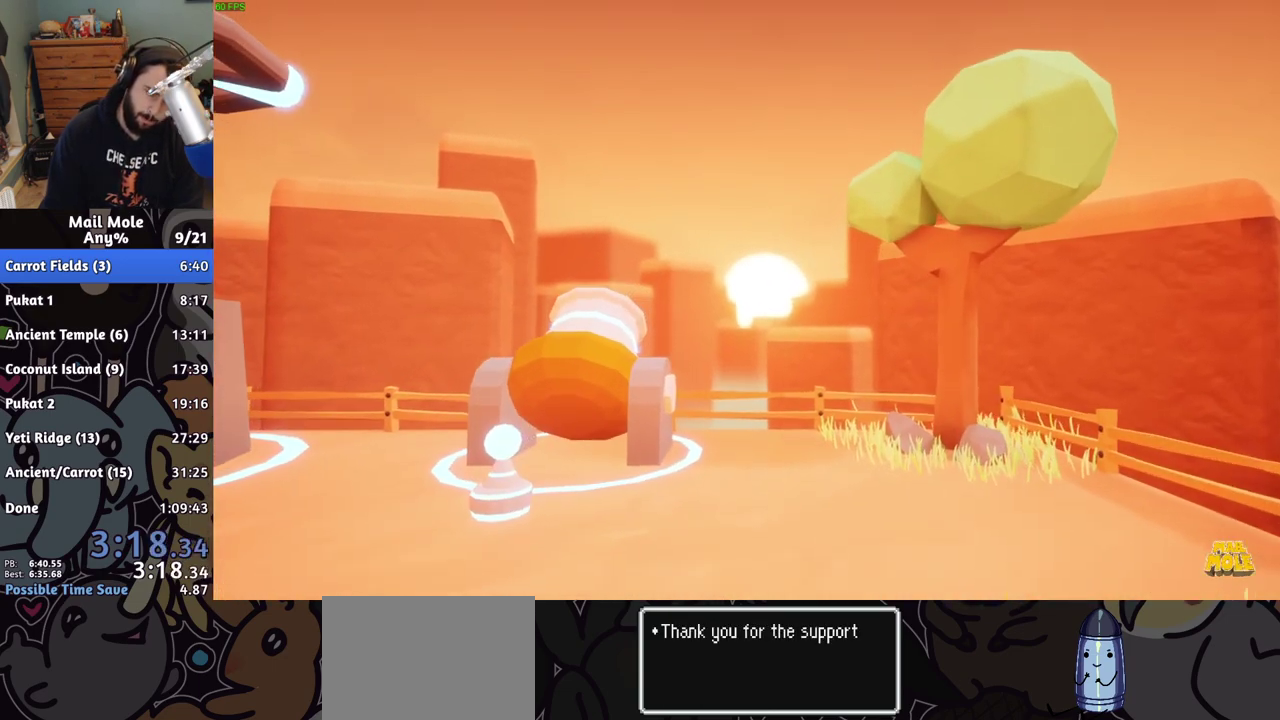
{"buttons": ["CROSS"], "left_stick": "center", "right_stick": "center", "events": [[50, "CROSS", "up"], [150, "CROSS", "down"], [233, "CROSS", "up"], [300, "CROSS", "down"], [383, "CROSS", "up"], [483, "CROSS", "down"]]}
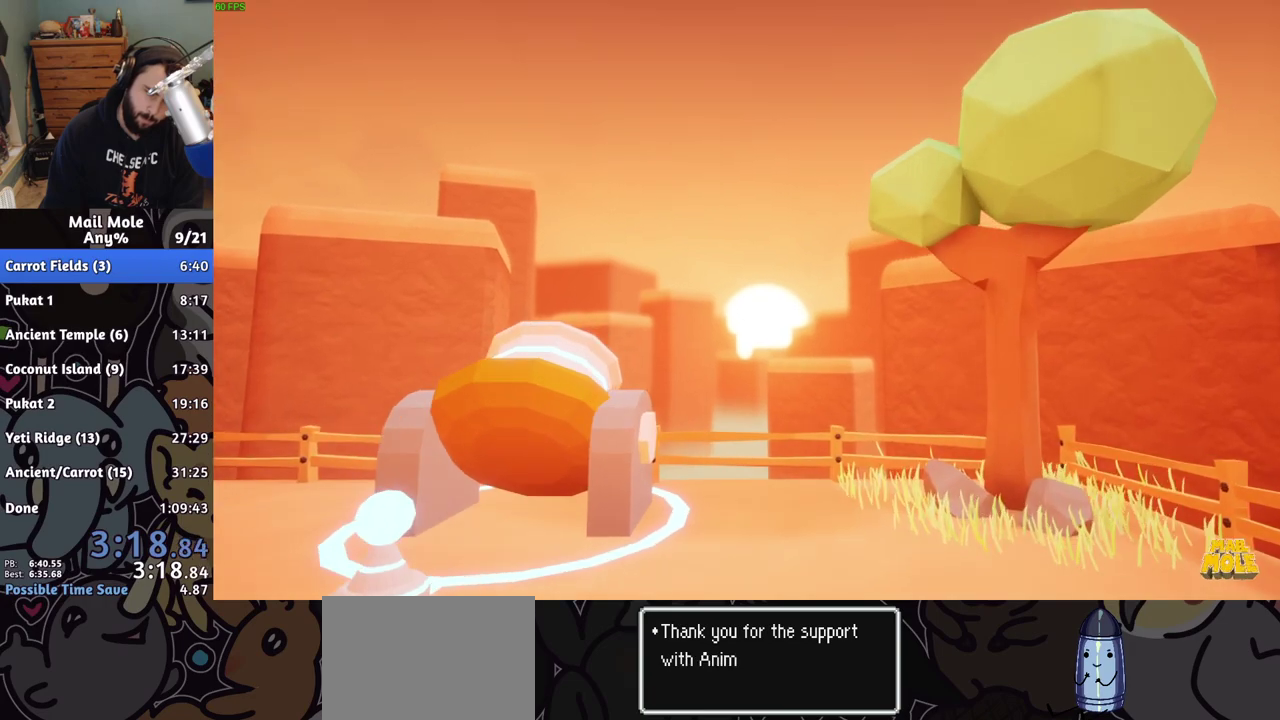
{"buttons": ["CROSS"], "left_stick": "center", "right_stick": "center", "events": [[67, "CROSS", "up"], [150, "CROSS", "down"], [233, "CROSS", "up"], [317, "CROSS", "down"], [400, "CROSS", "up"], [467, "CROSS", "down"]]}
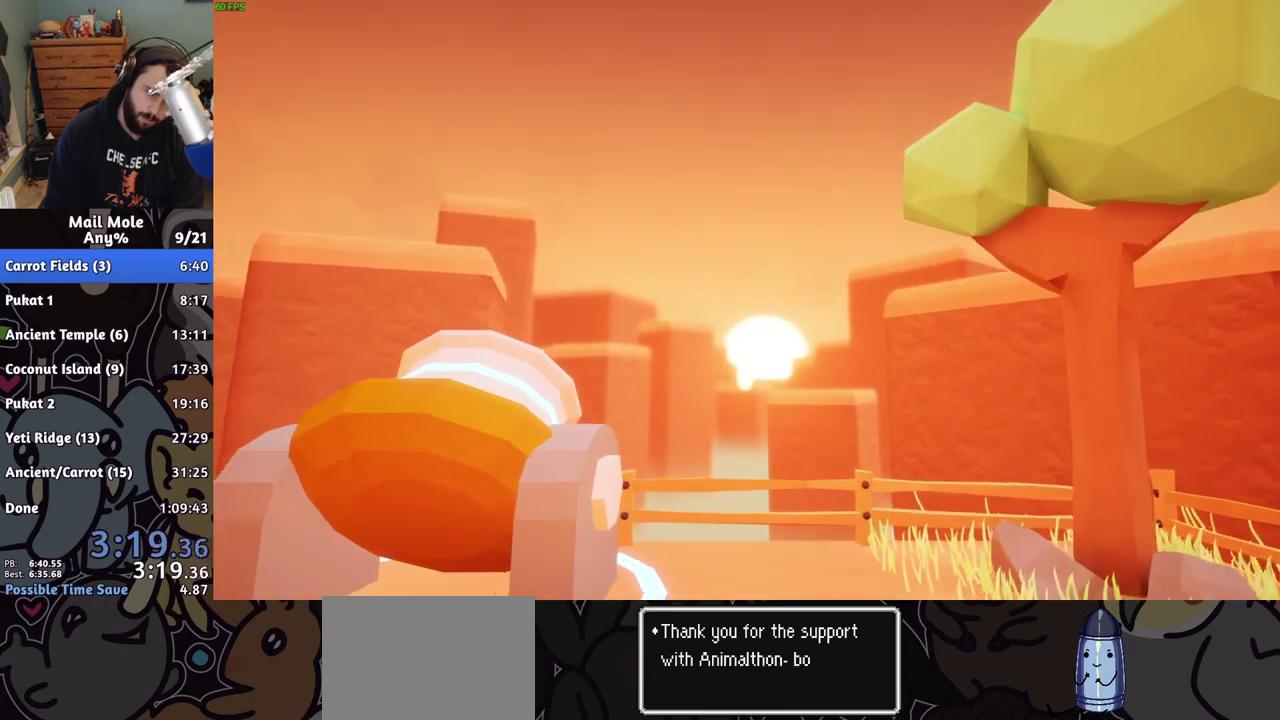
{"buttons": ["CROSS"], "left_stick": "center", "right_stick": "center", "events": [[50, "CROSS", "up"], [133, "CROSS", "down"], [217, "CROSS", "up"], [300, "CROSS", "down"], [367, "CROSS", "up"], [450, "CROSS", "down"]]}
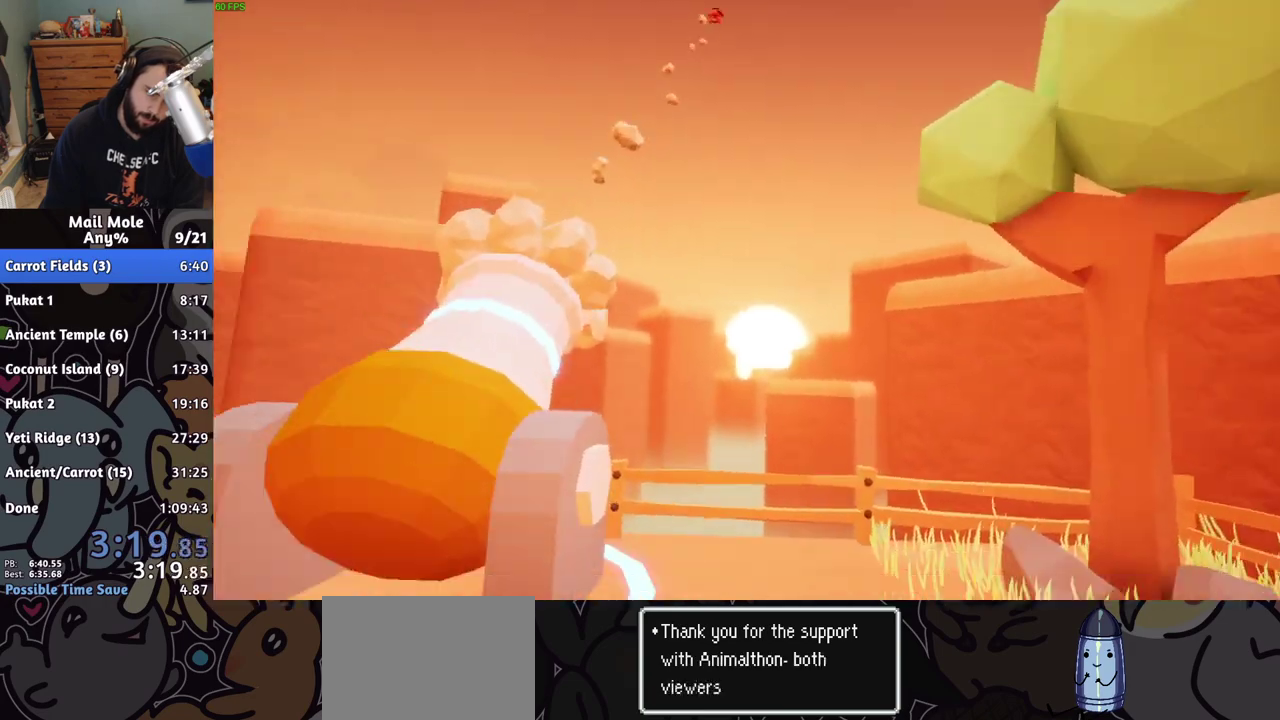
{"buttons": ["CROSS"], "left_stick": "center", "right_stick": "center", "events": [[33, "CROSS", "up"], [117, "CROSS", "down"], [200, "CROSS", "up"], [267, "CROSS", "down"], [350, "CROSS", "up"], [433, "CROSS", "down"]]}
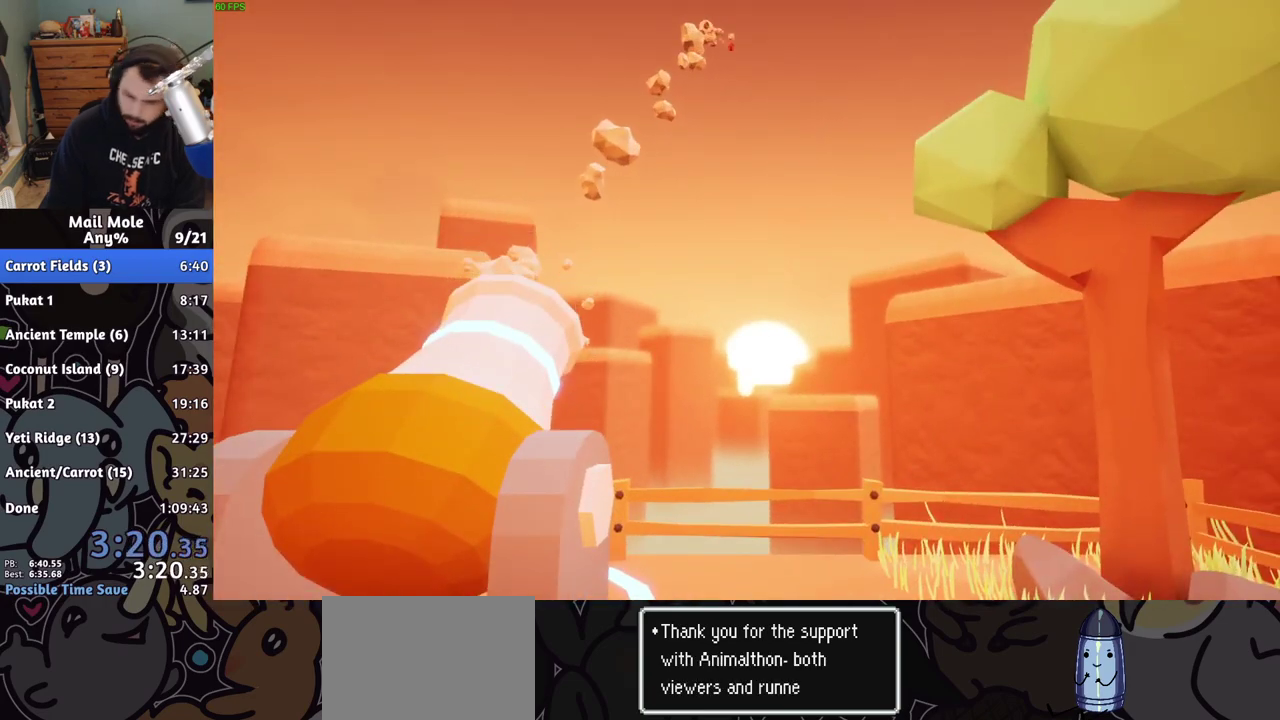
{"buttons": [], "left_stick": "center", "right_stick": "center", "events": [[17, "CROSS", "up"], [83, "CROSS", "down"], [167, "CROSS", "up"], [250, "CROSS", "down"], [333, "CROSS", "up"], [400, "CROSS", "down"], [483, "CROSS", "up"]]}
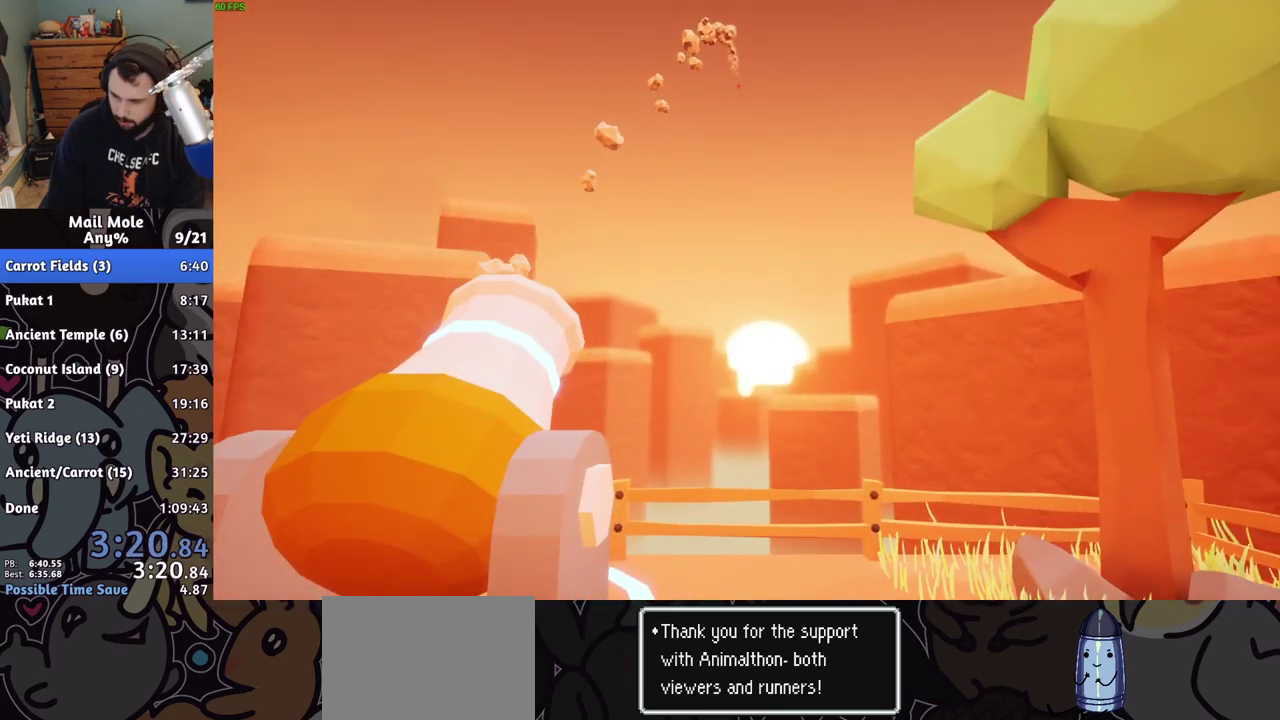
{"buttons": ["CROSS"], "left_stick": "center", "right_stick": "center", "events": [[33, "CROSS", "down"], [133, "CROSS", "up"], [200, "CROSS", "down"], [267, "CROSS", "up"], [333, "CROSS", "down"], [400, "CROSS", "up"], [483, "CROSS", "down"]]}
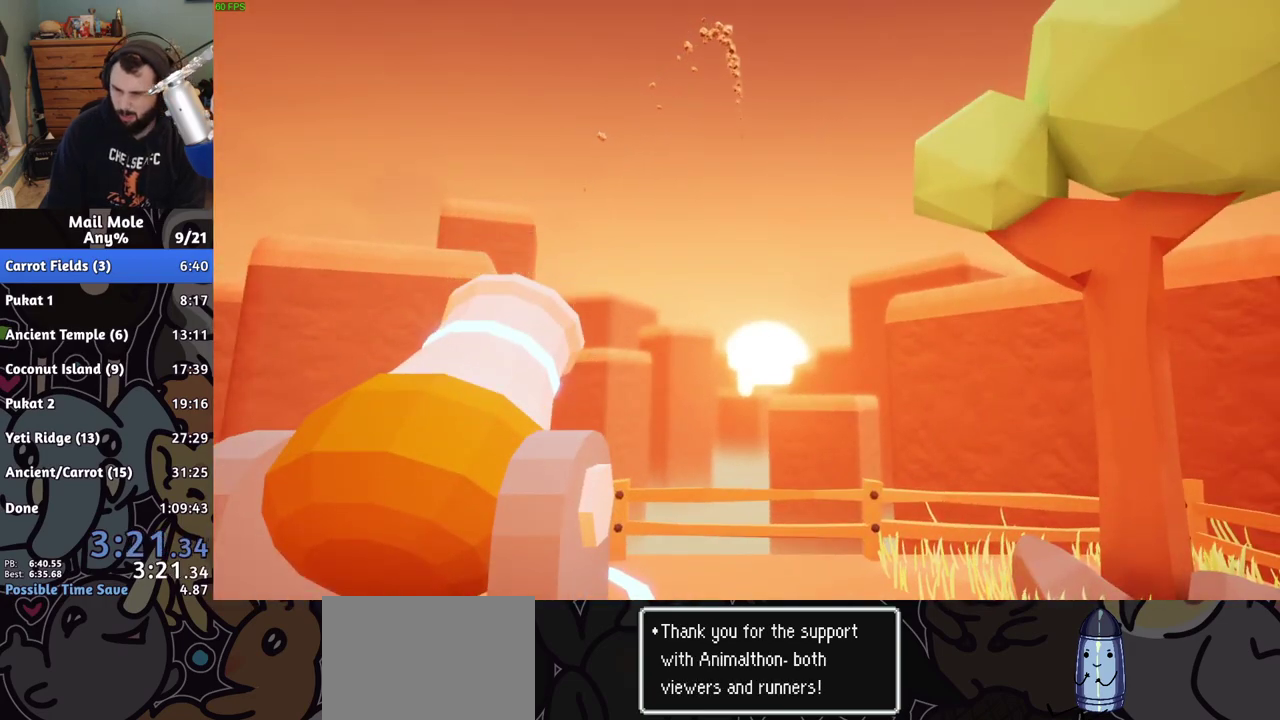
{"buttons": ["CROSS"], "left_stick": "center", "right_stick": "center", "events": [[33, "CROSS", "up"], [133, "CROSS", "down"], [267, "CROSS", "up"], [333, "CROSS", "down"], [417, "CROSS", "up"], [500, "CROSS", "down"]]}
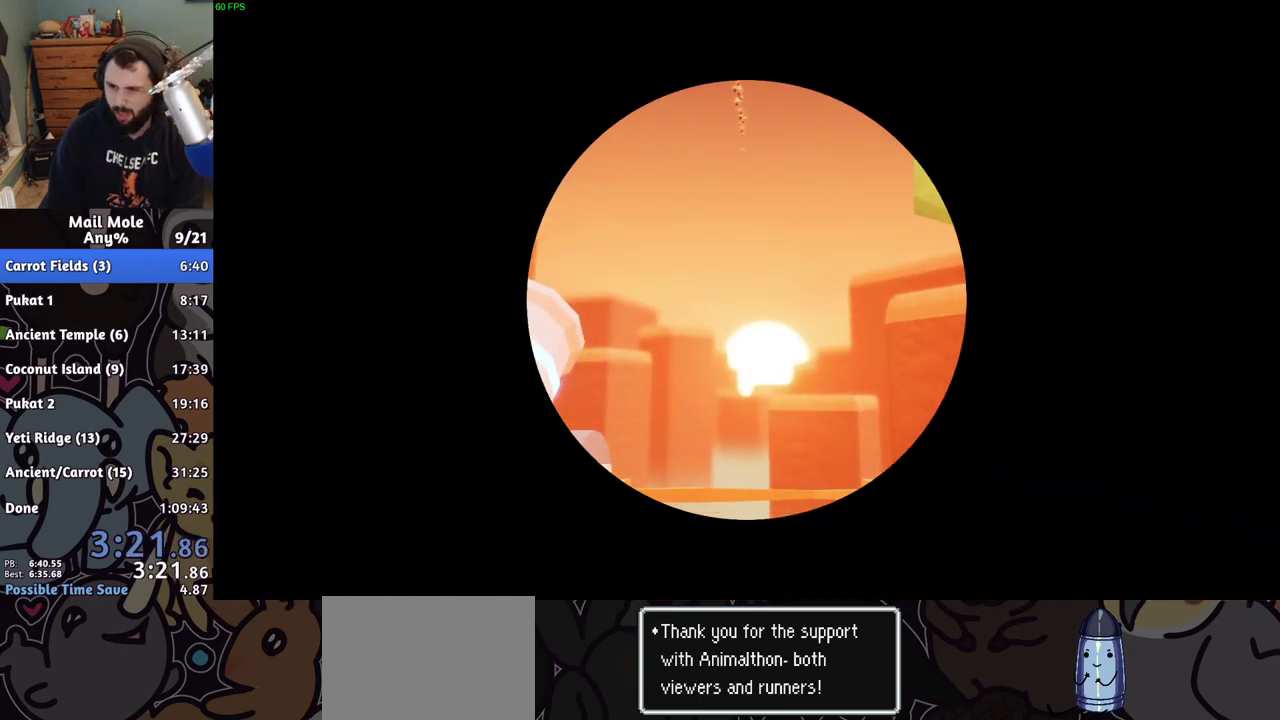
{"buttons": ["CROSS"], "left_stick": "center", "right_stick": "center", "events": [[50, "CROSS", "up"], [150, "CROSS", "down"], [217, "CROSS", "up"], [283, "CROSS", "down"], [367, "CROSS", "up"], [450, "CROSS", "down"]]}
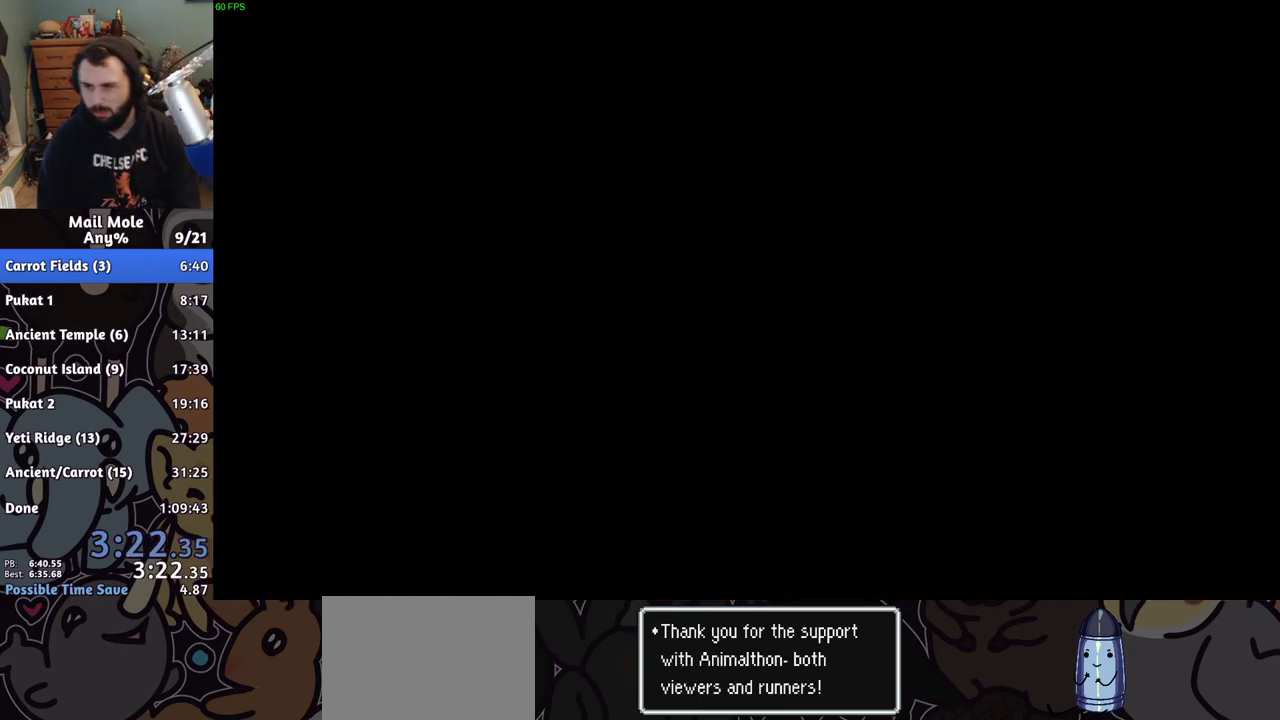
{"buttons": ["CROSS"], "left_stick": "center", "right_stick": "center", "events": [[50, "CROSS", "up"], [183, "CROSS", "down"], [333, "CROSS", "up"], [433, "CROSS", "down"]]}
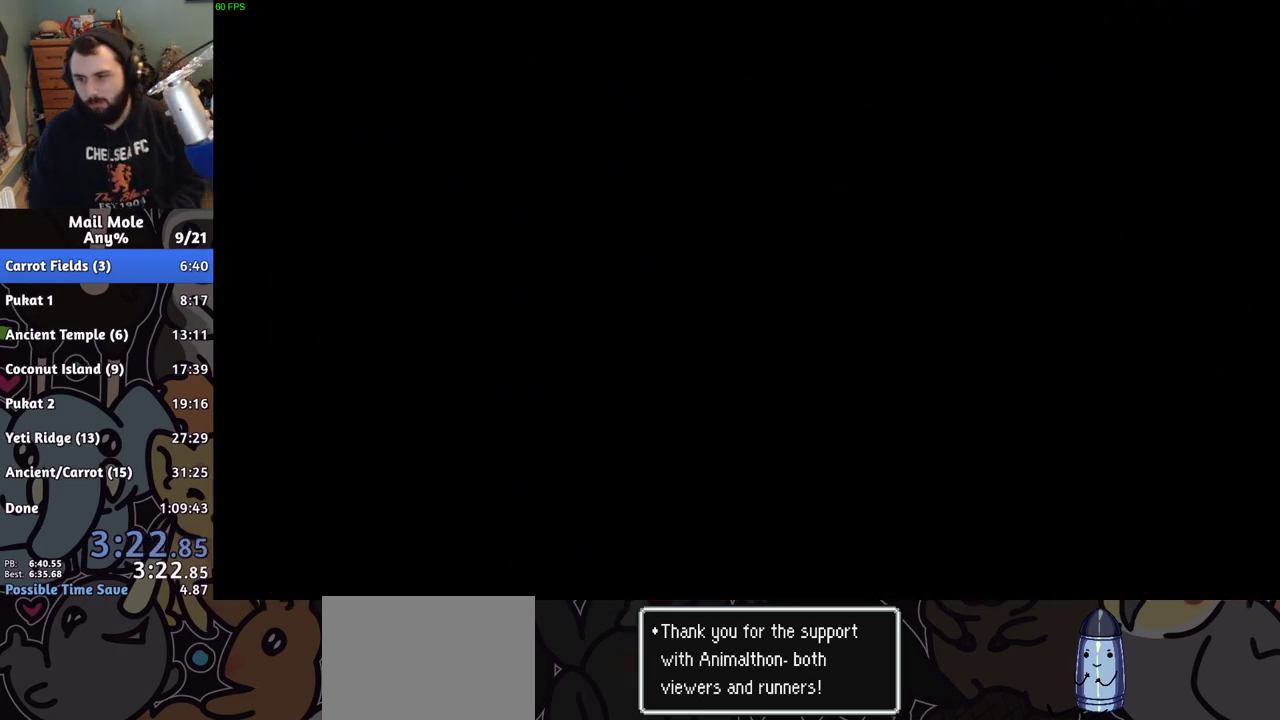
{"buttons": ["CROSS"], "left_stick": "center", "right_stick": "center", "events": [[33, "CROSS", "up"], [150, "CROSS", "down"], [267, "CROSS", "up"], [350, "CROSS", "down"], [417, "CROSS", "up"], [500, "CROSS", "down"]]}
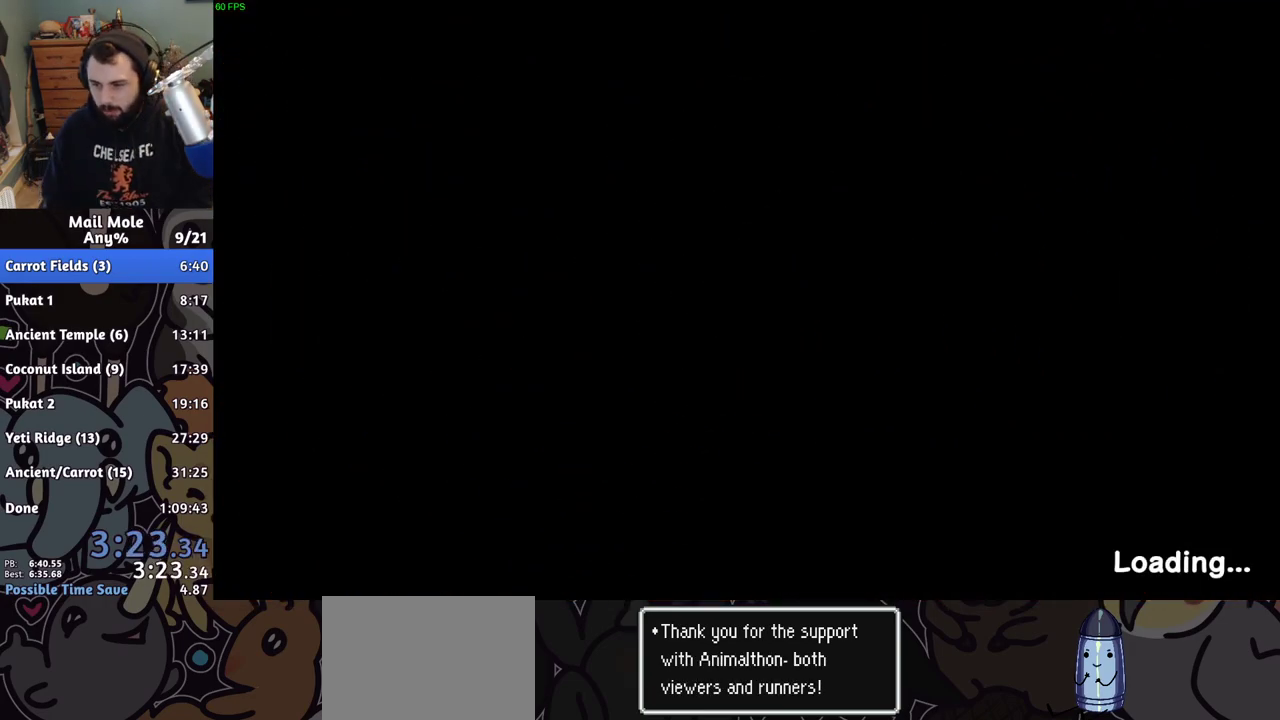
{"buttons": [], "left_stick": "center", "right_stick": "center", "events": [[150, "CROSS", "up"]]}
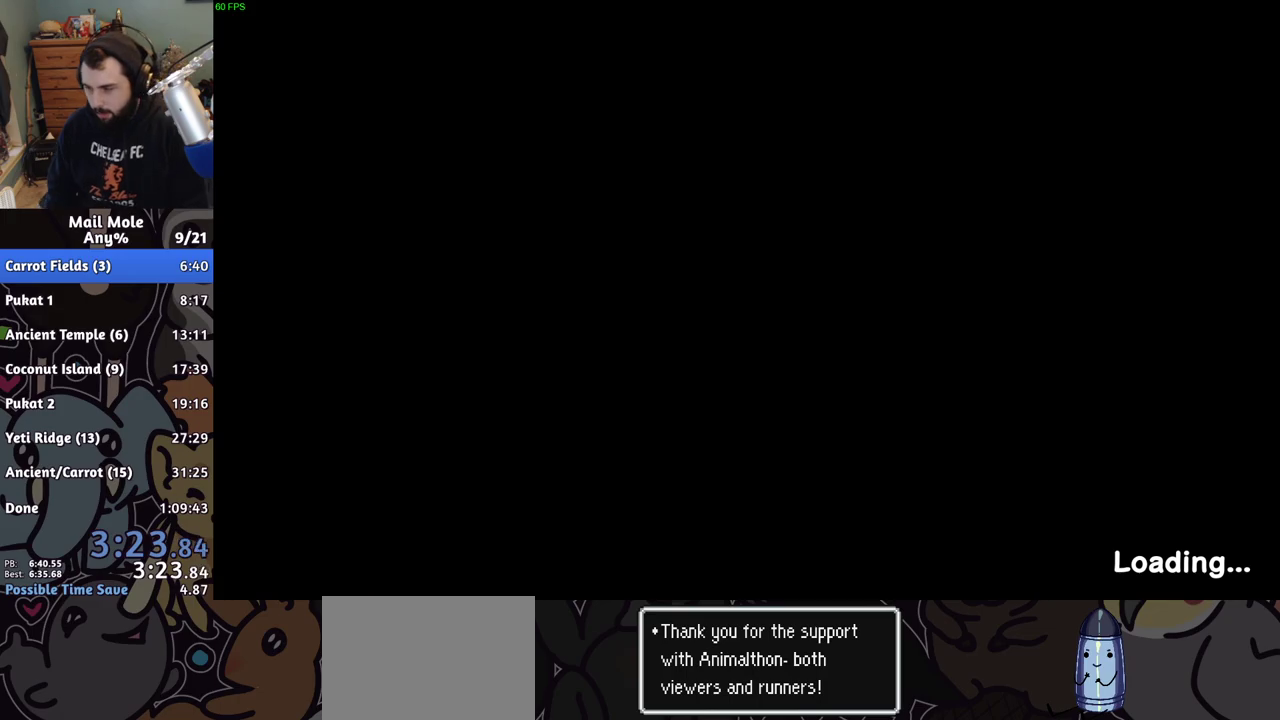
{"buttons": [], "left_stick": "center", "right_stick": "center", "events": []}
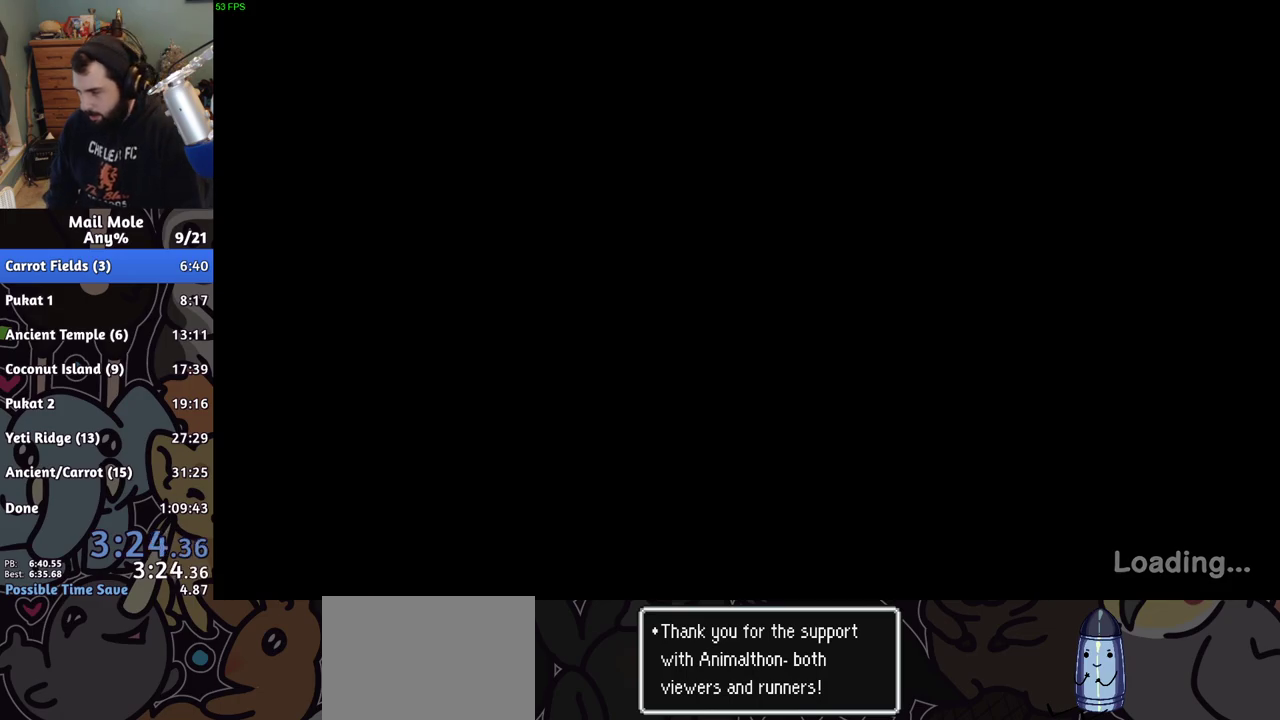
{"buttons": ["CROSS"], "left_stick": "center", "right_stick": "center", "events": [[350, "CROSS", "down"], [450, "CROSS", "up"], [500, "CROSS", "down"]]}
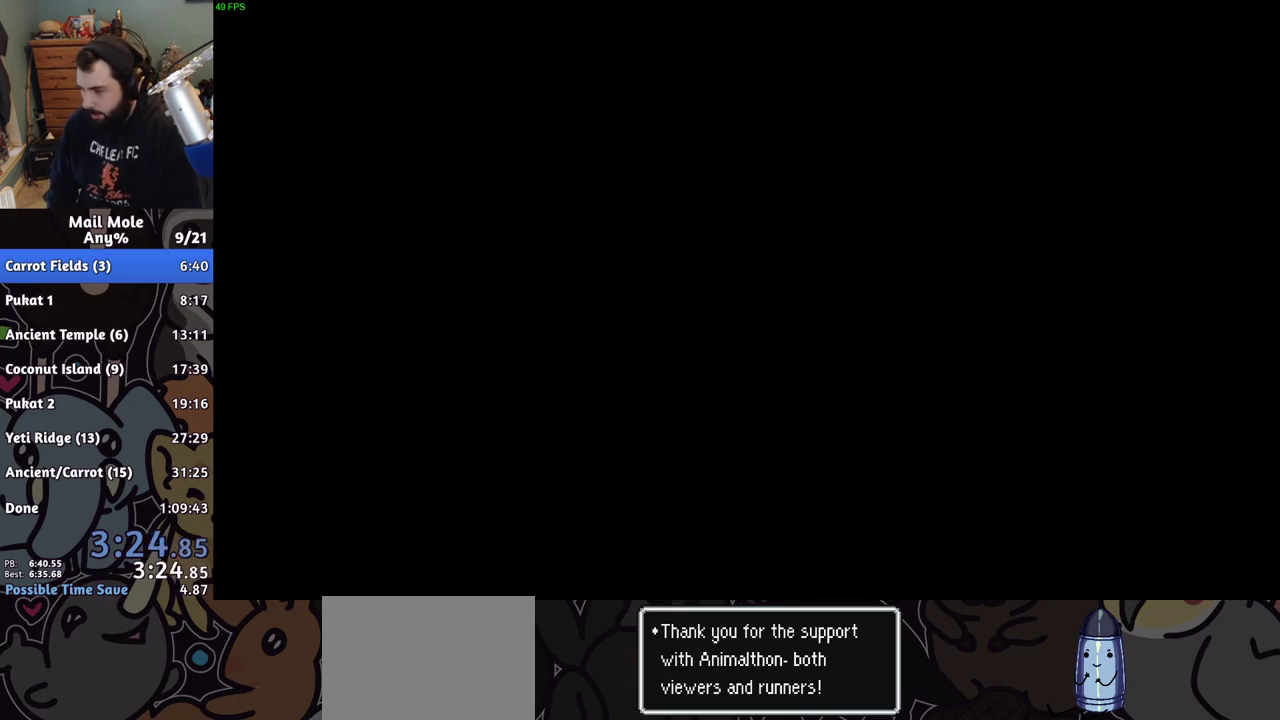
{"buttons": [], "left_stick": "center", "right_stick": "center", "events": [[100, "CROSS", "up"]]}
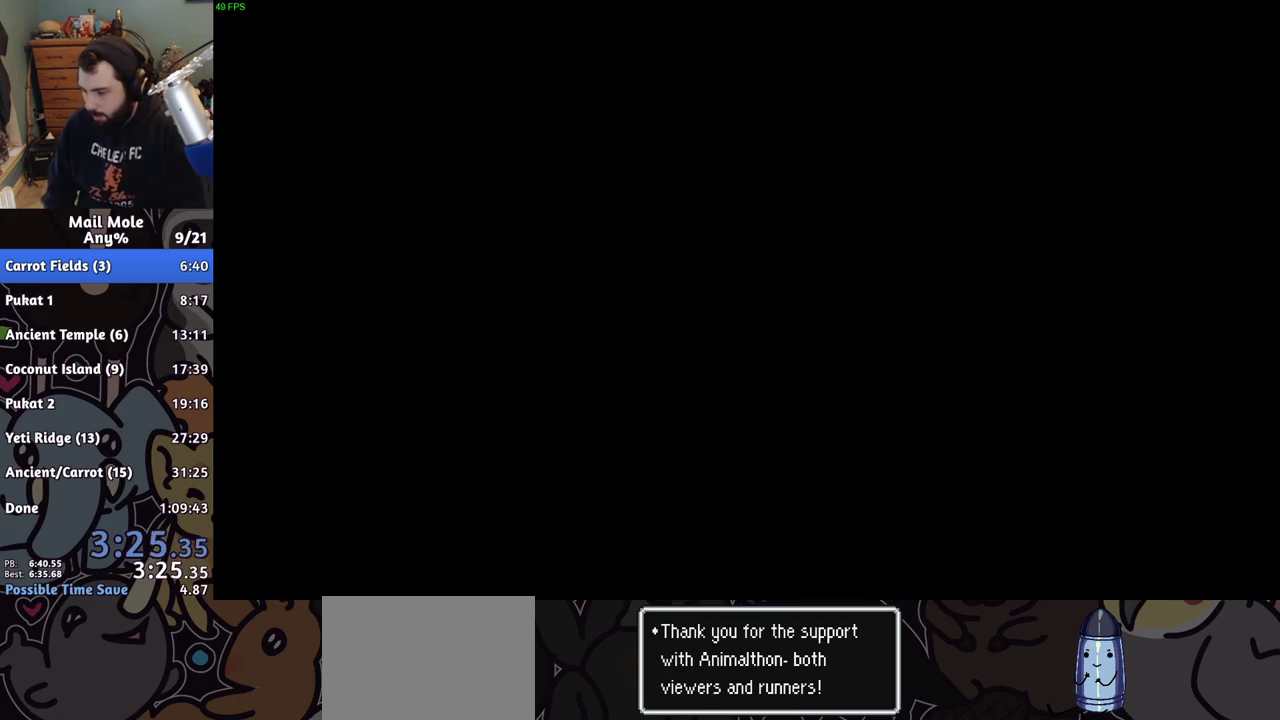
{"buttons": [], "left_stick": "center", "right_stick": "center", "events": [[17, "CROSS", "down"], [67, "CROSS", "up"], [133, "CROSS", "down"], [183, "CROSS", "up"], [283, "CROSS", "down"], [333, "CROSS", "up"]]}
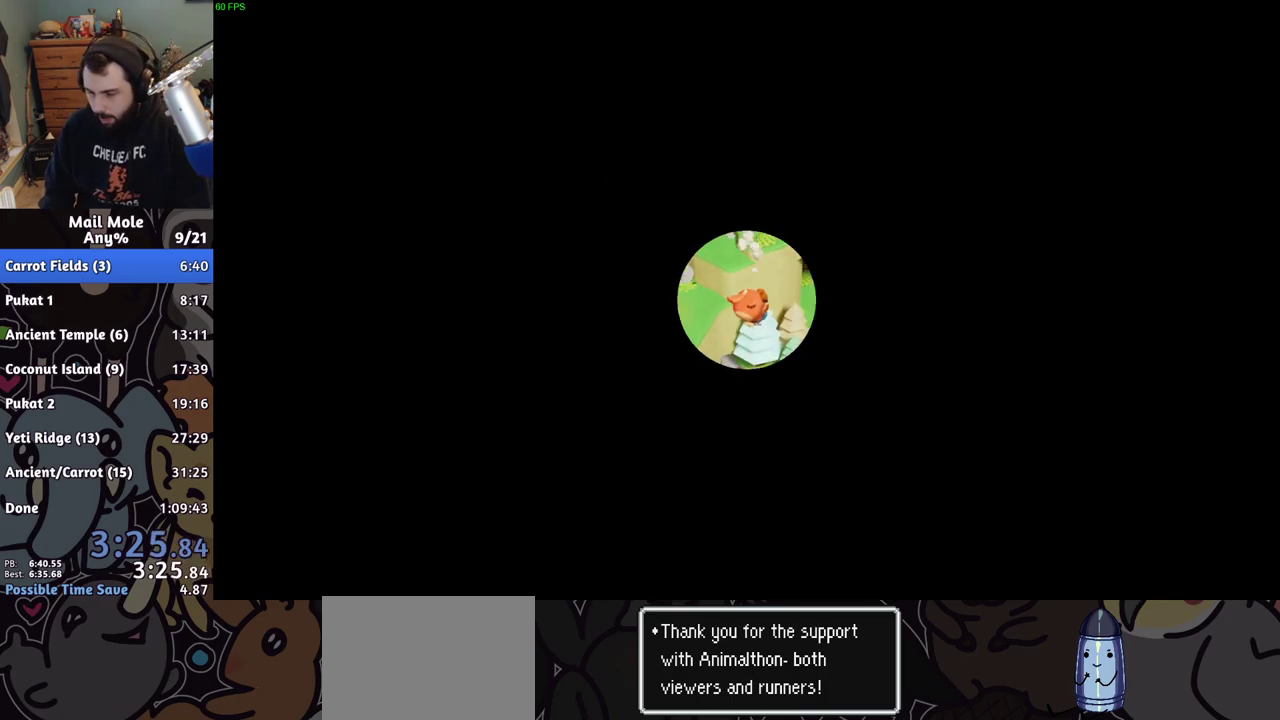
{"buttons": ["CROSS"], "left_stick": "center", "right_stick": "center", "events": [[33, "CROSS", "down"], [100, "CROSS", "up"], [183, "CROSS", "down"], [250, "CROSS", "up"], [317, "CROSS", "down"], [383, "CROSS", "up"], [467, "CROSS", "down"]]}
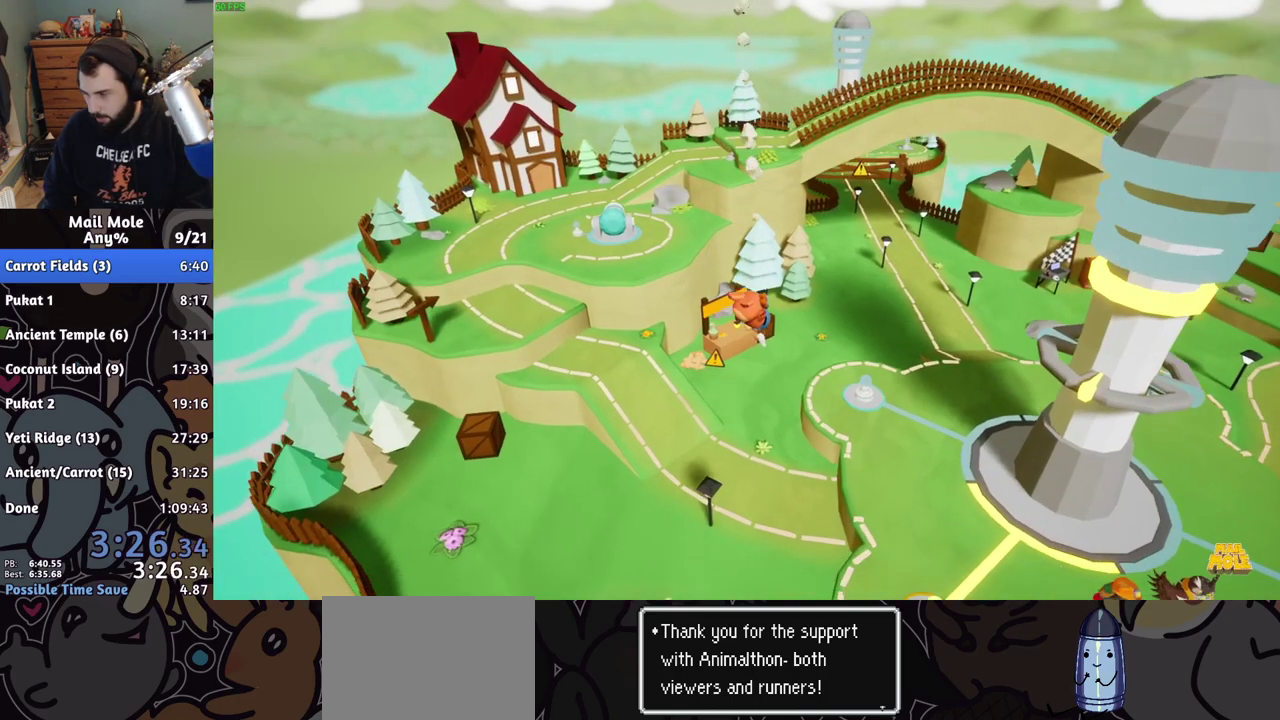
{"buttons": [], "left_stick": "center", "right_stick": "center", "events": [[33, "CROSS", "up"], [117, "CROSS", "down"], [200, "CROSS", "up"]]}
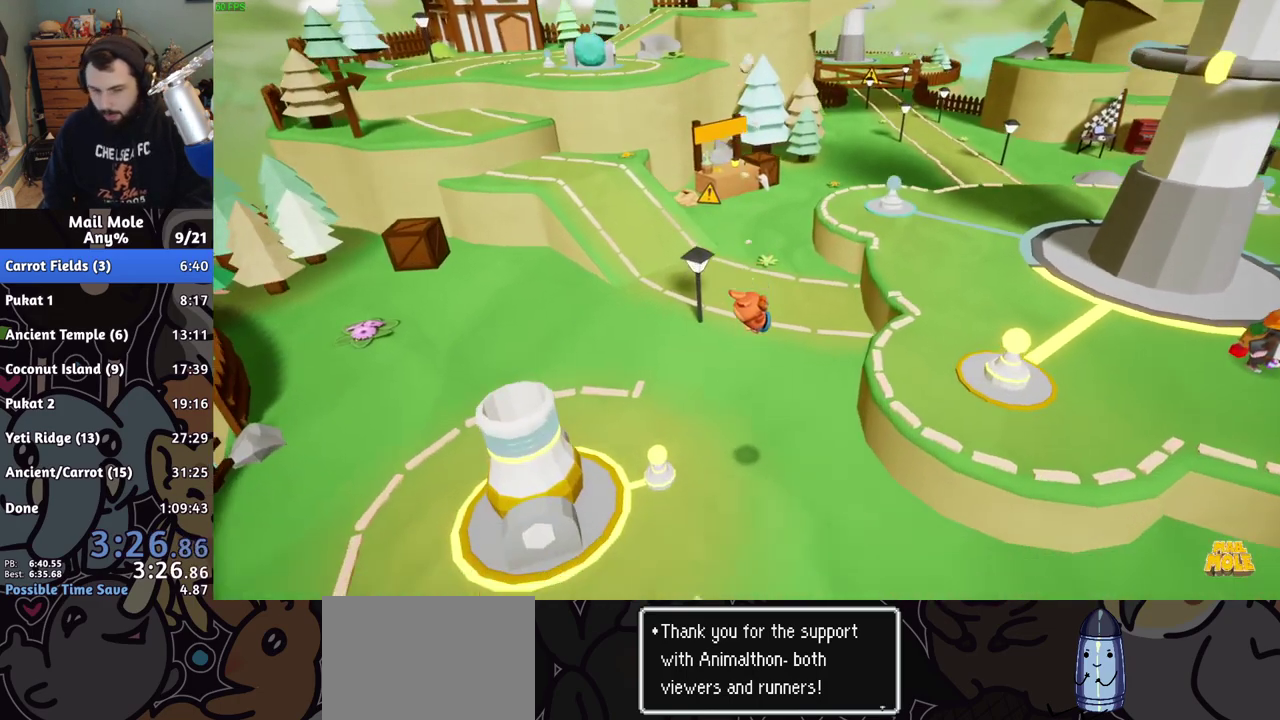
{"buttons": ["CROSS"], "left_stick": "center", "right_stick": "center", "events": [[117, "CROSS", "down"], [183, "CROSS", "up"], [433, "CROSS", "down"]]}
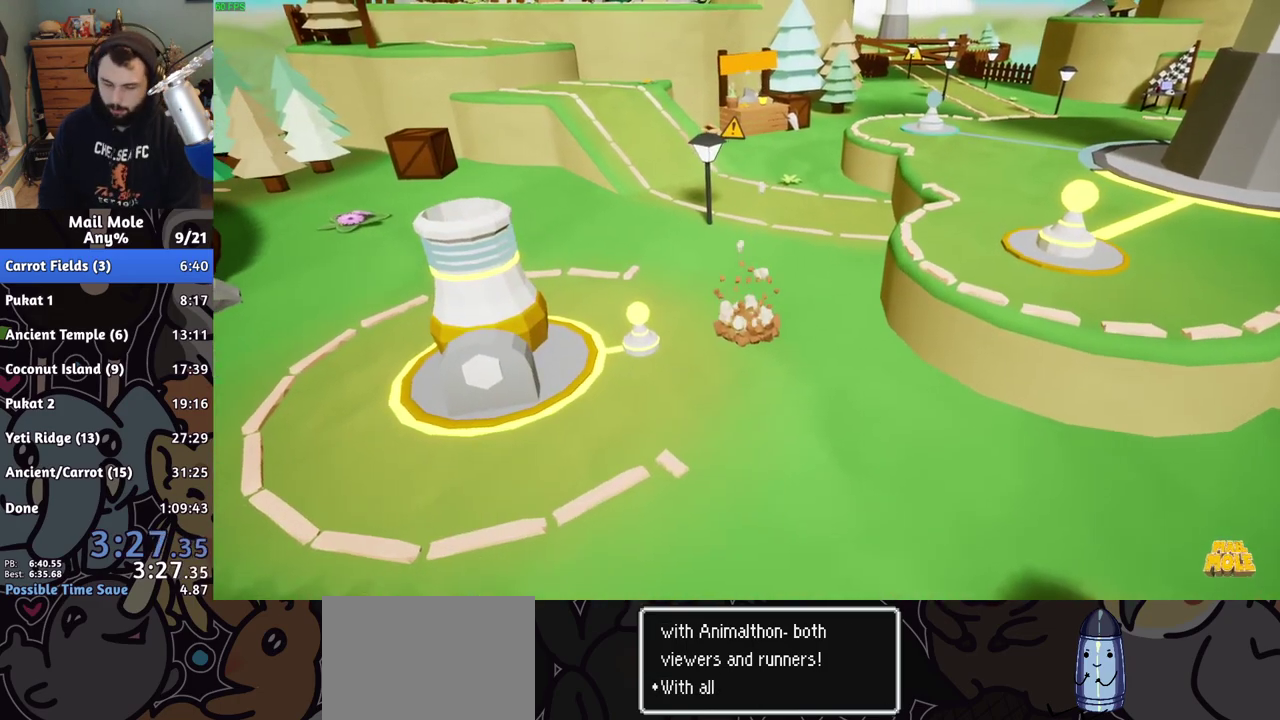
{"buttons": [], "left_stick": "center", "right_stick": "center", "events": [[133, "CROSS", "up"], [233, "CROSS", "down"], [300, "CROSS", "up"], [367, "CROSS", "down"], [450, "CROSS", "up"]]}
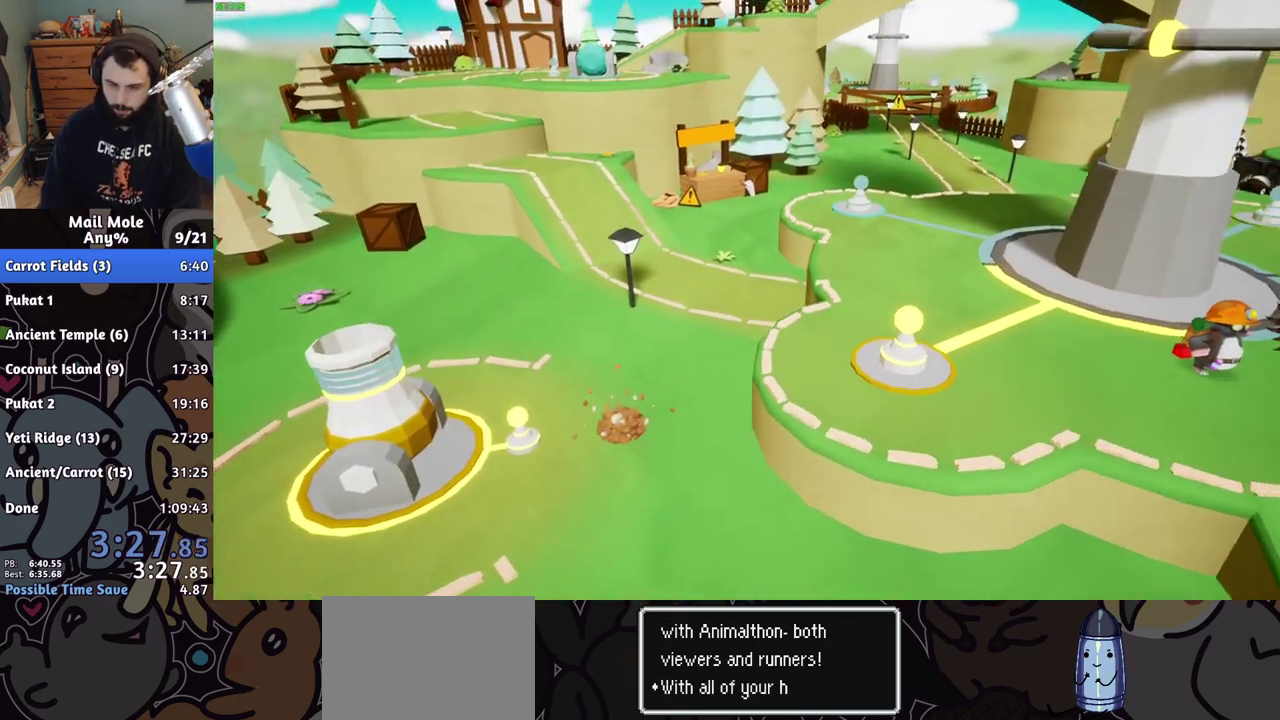
{"buttons": ["CROSS"], "left_stick": "center", "right_stick": "center", "events": [[33, "CROSS", "down"], [100, "CROSS", "up"], [167, "CROSS", "down"], [250, "CROSS", "up"], [333, "CROSS", "down"], [400, "CROSS", "up"], [467, "CROSS", "down"]]}
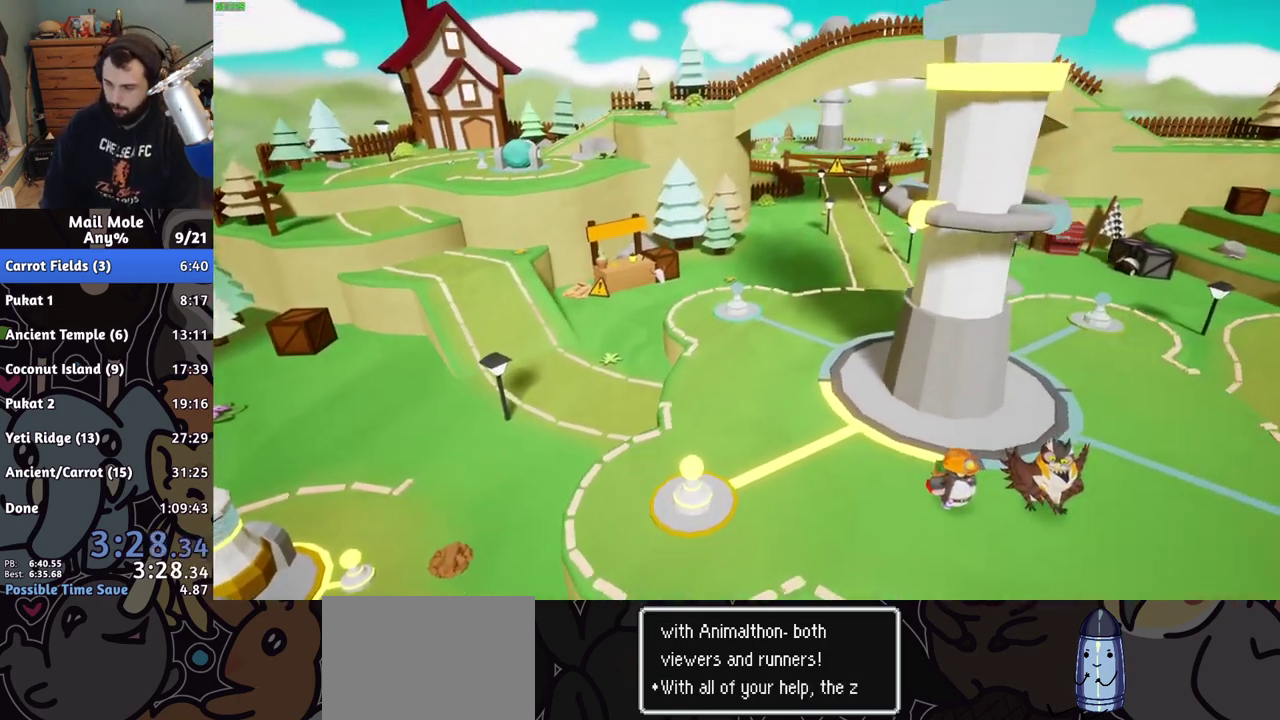
{"buttons": [], "left_stick": "center", "right_stick": "center", "events": [[50, "CROSS", "up"], [117, "CROSS", "down"], [167, "CROSS", "up"], [250, "CROSS", "down"], [333, "CROSS", "up"], [417, "CROSS", "down"], [467, "CROSS", "up"]]}